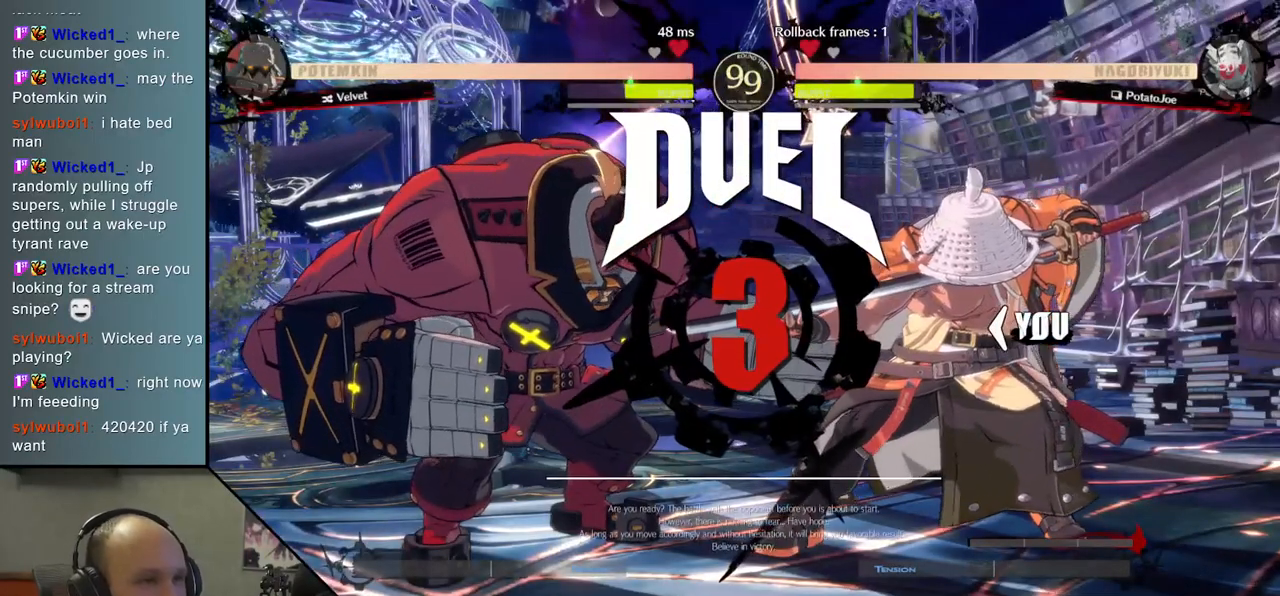
Gameplay with a controller (arcade stick); each line is a JSON object with the inputs held at the frame after it. "events" lists button and stick changes between this image and that frame as [ms after this image, input, new state], when the widget could be followed in between. Not read: L3 R3 other_buttons.
{"buttons": [], "left_stick": "left", "events": []}
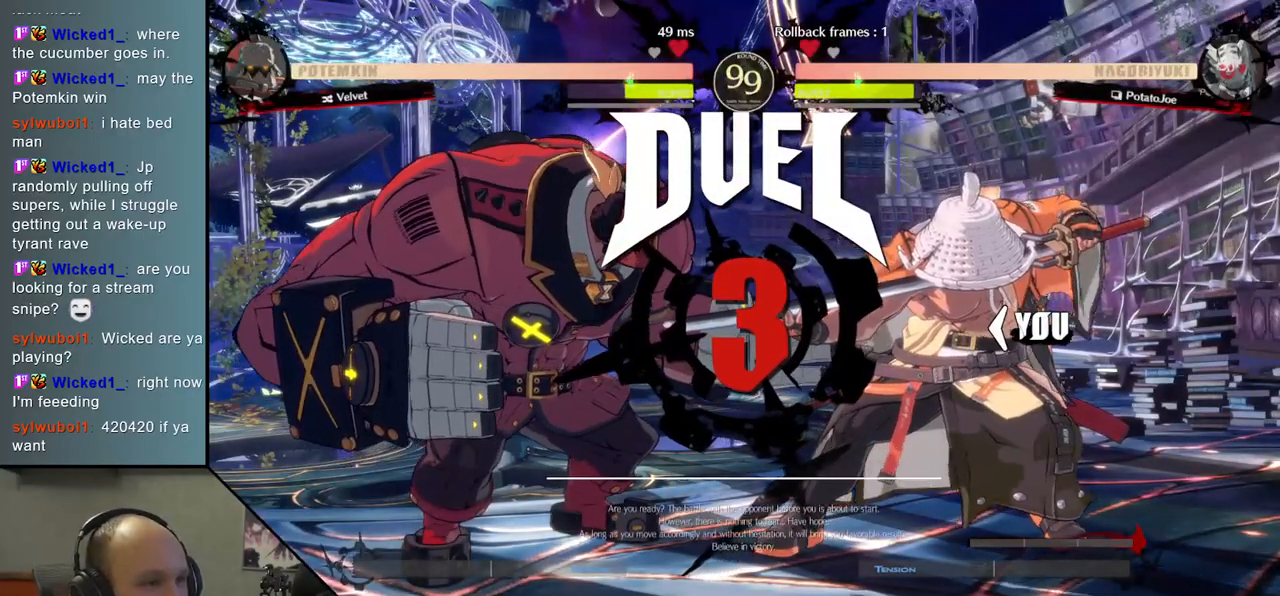
{"buttons": [], "left_stick": "left", "events": []}
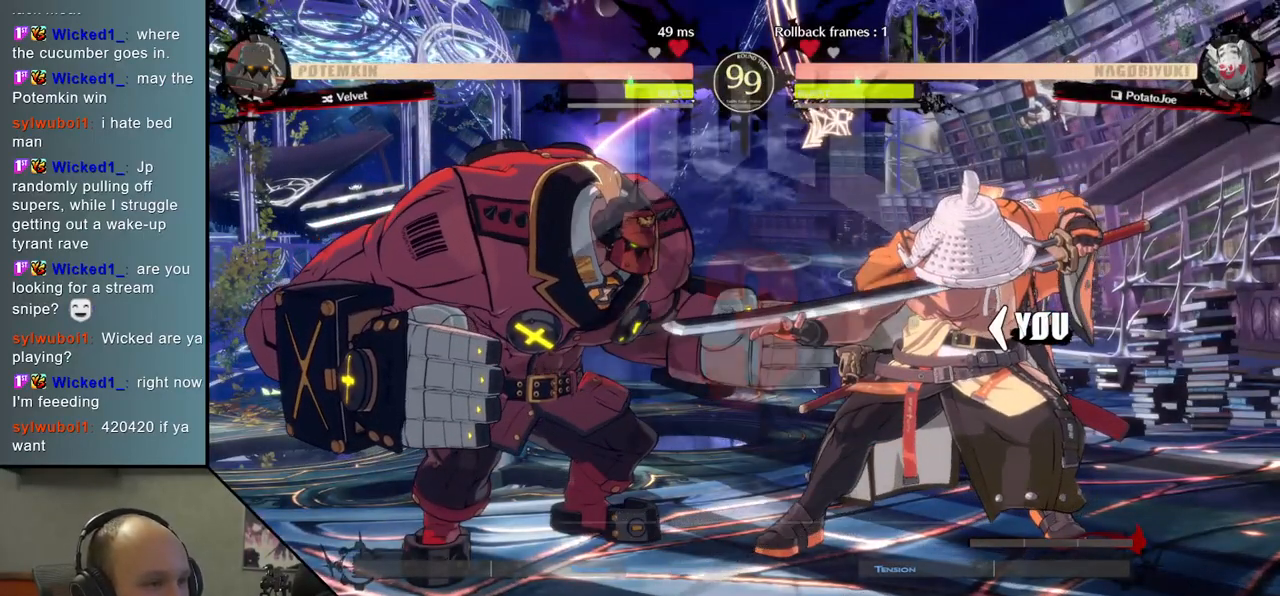
{"buttons": [], "left_stick": "left", "events": []}
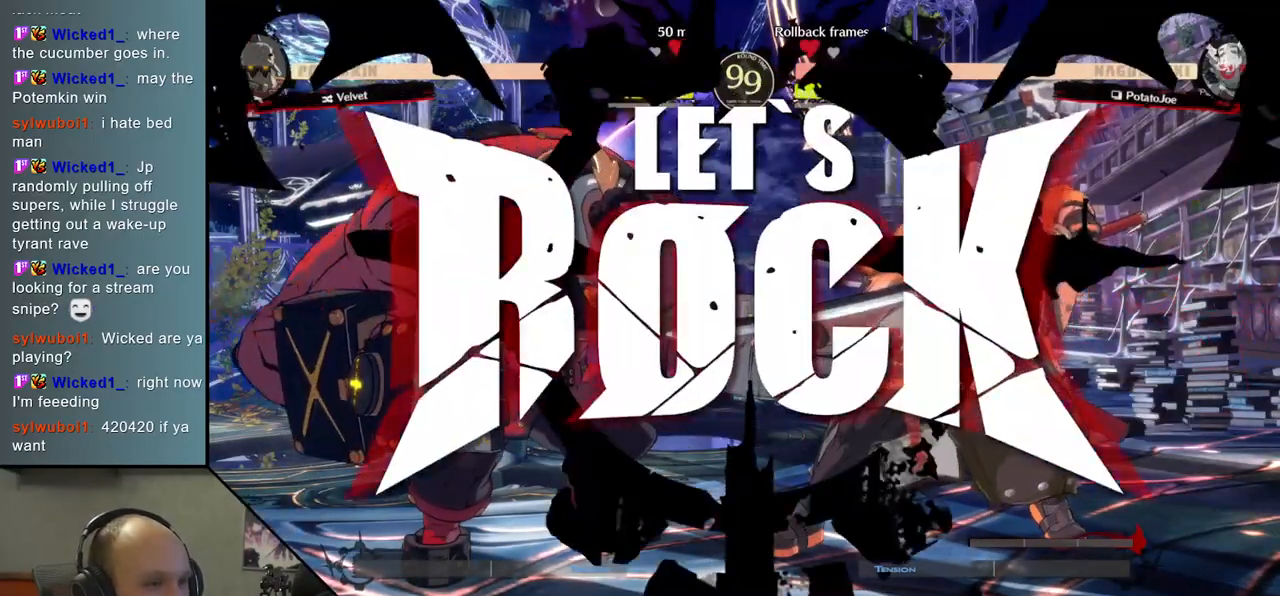
{"buttons": [], "left_stick": "down-right", "events": [[117, "left_stick", "down"], [250, "SQUARE", "down"], [250, "left_stick", "left"], [417, "SQUARE", "up"], [450, "left_stick", "down-right"]]}
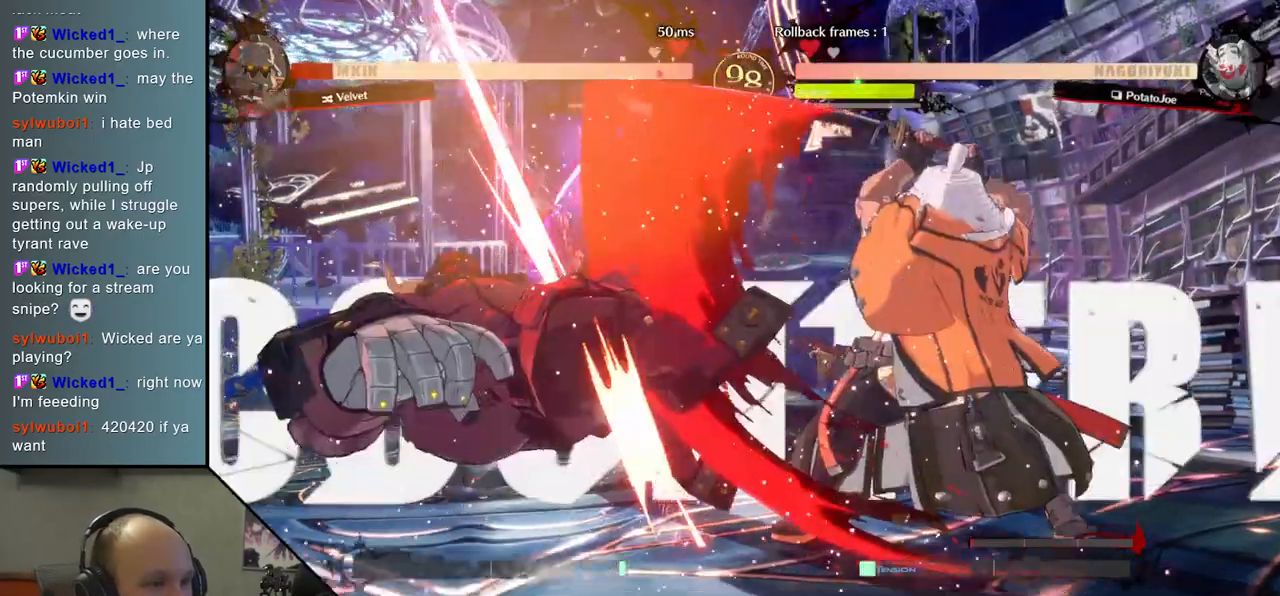
{"buttons": [], "left_stick": "right", "events": [[167, "L2", "down"], [167, "left_stick", "left"], [283, "L2", "up"], [367, "left_stick", "right"]]}
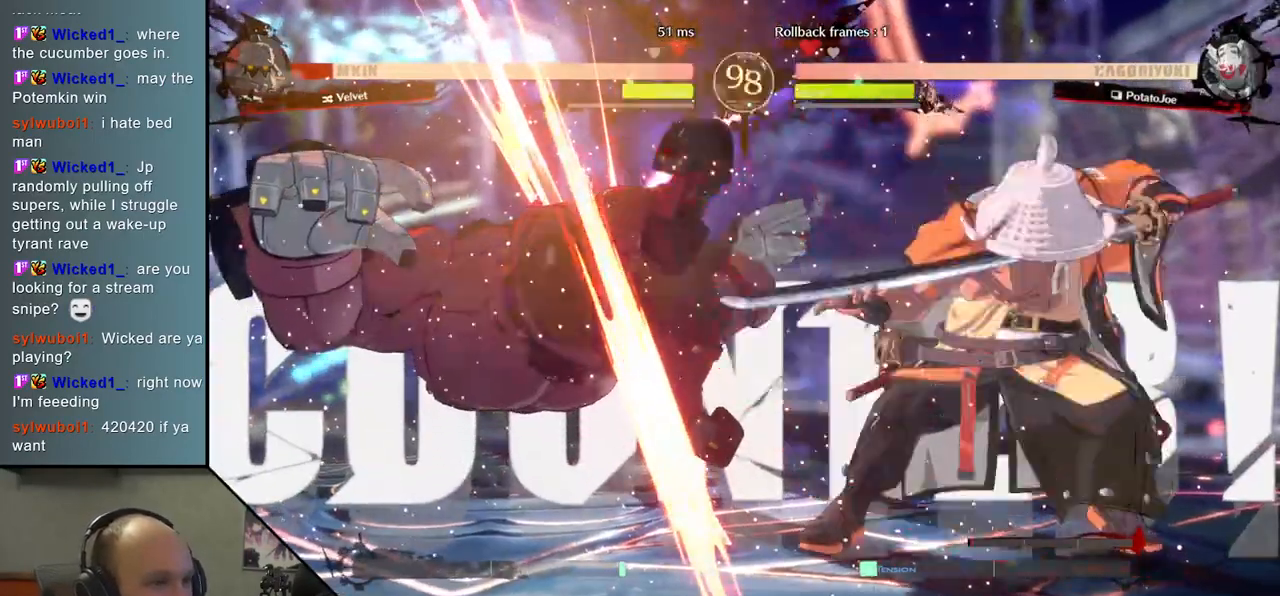
{"buttons": ["TRIANGLE"], "left_stick": "center", "events": [[450, "left_stick", "center"], [467, "TRIANGLE", "down"]]}
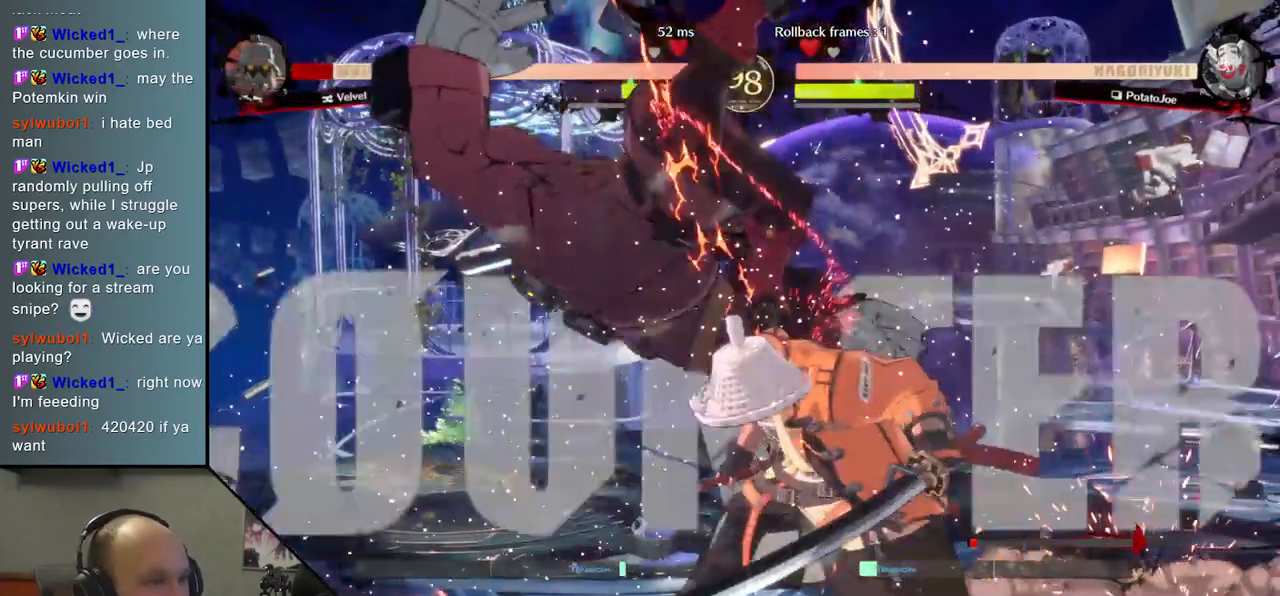
{"buttons": [], "left_stick": "center", "events": [[83, "TRIANGLE", "up"]]}
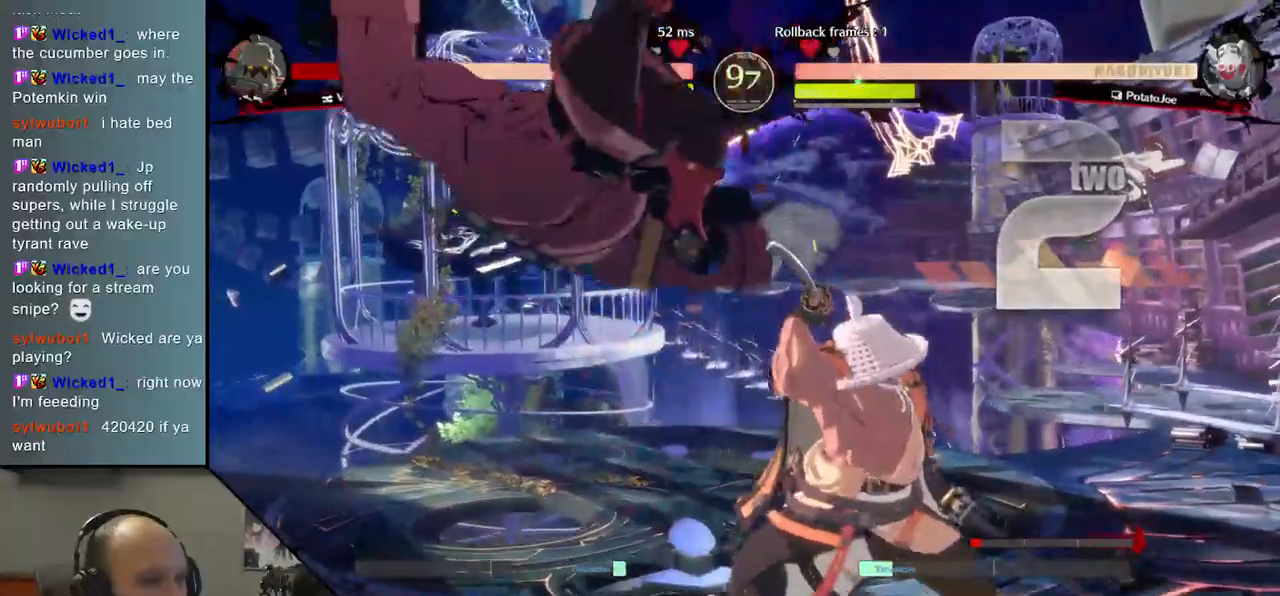
{"buttons": ["TRIANGLE"], "left_stick": "center", "events": [[83, "TRIANGLE", "down"], [167, "TRIANGLE", "up"], [283, "TRIANGLE", "down"], [350, "TRIANGLE", "up"], [450, "TRIANGLE", "down"]]}
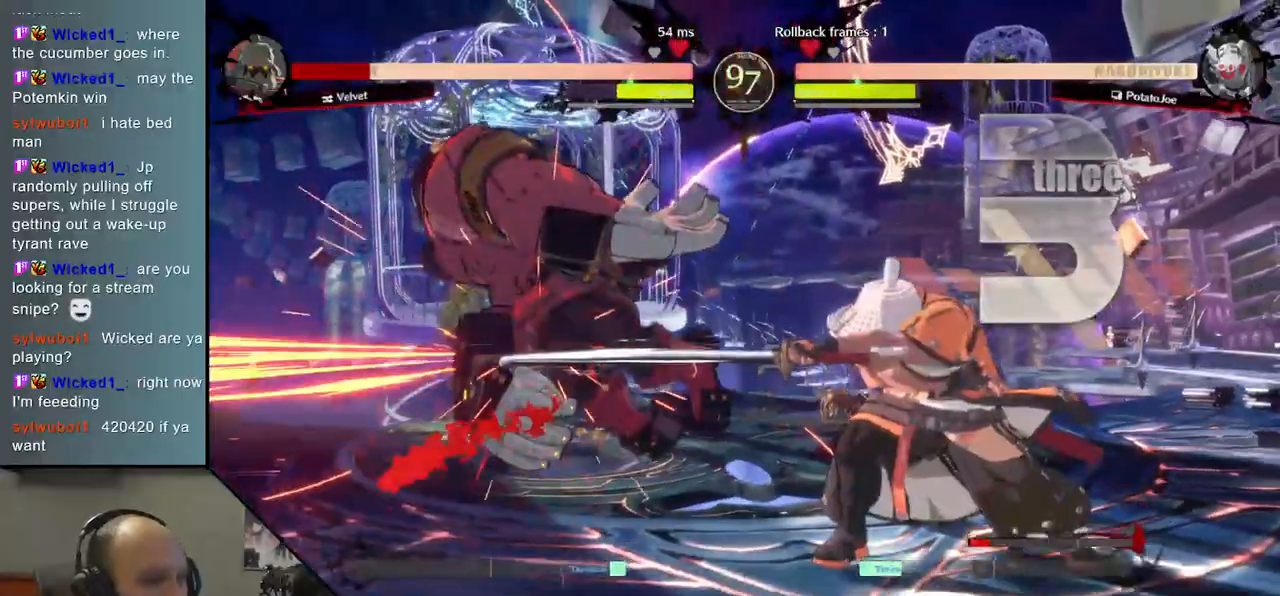
{"buttons": ["TRIANGLE"], "left_stick": "center", "events": [[83, "TRIANGLE", "up"], [183, "TRIANGLE", "down"], [283, "TRIANGLE", "up"], [417, "TRIANGLE", "down"]]}
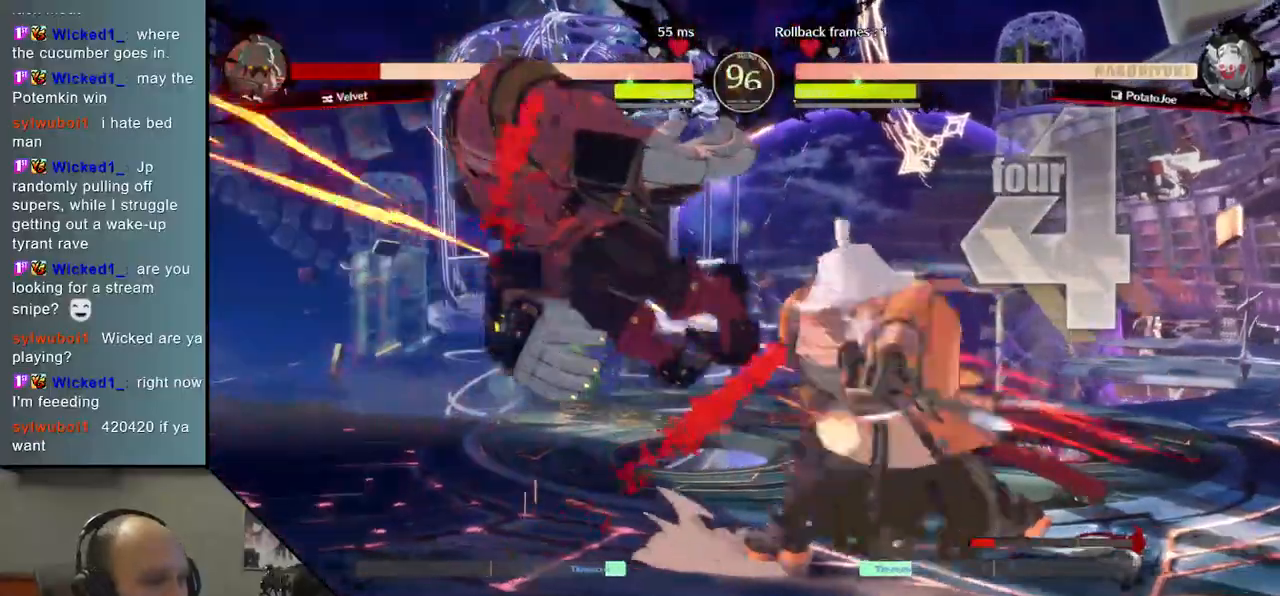
{"buttons": [], "left_stick": "center", "events": [[33, "TRIANGLE", "up"], [133, "TRIANGLE", "down"], [217, "TRIANGLE", "up"], [333, "TRIANGLE", "down"], [450, "TRIANGLE", "up"]]}
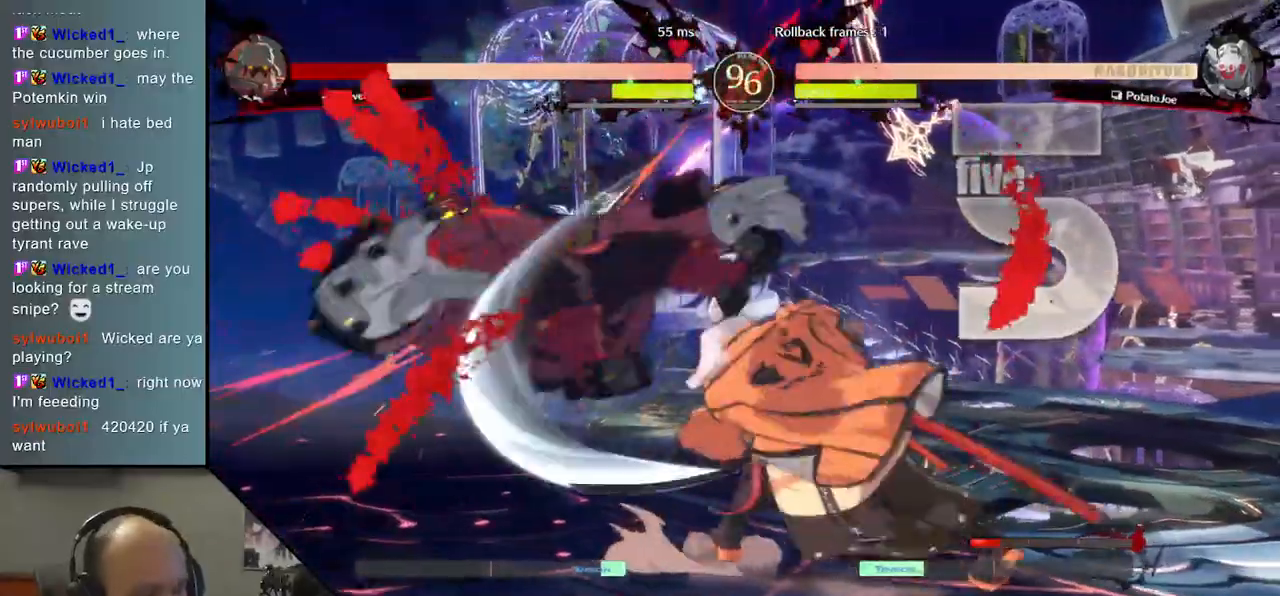
{"buttons": [], "left_stick": "center", "events": []}
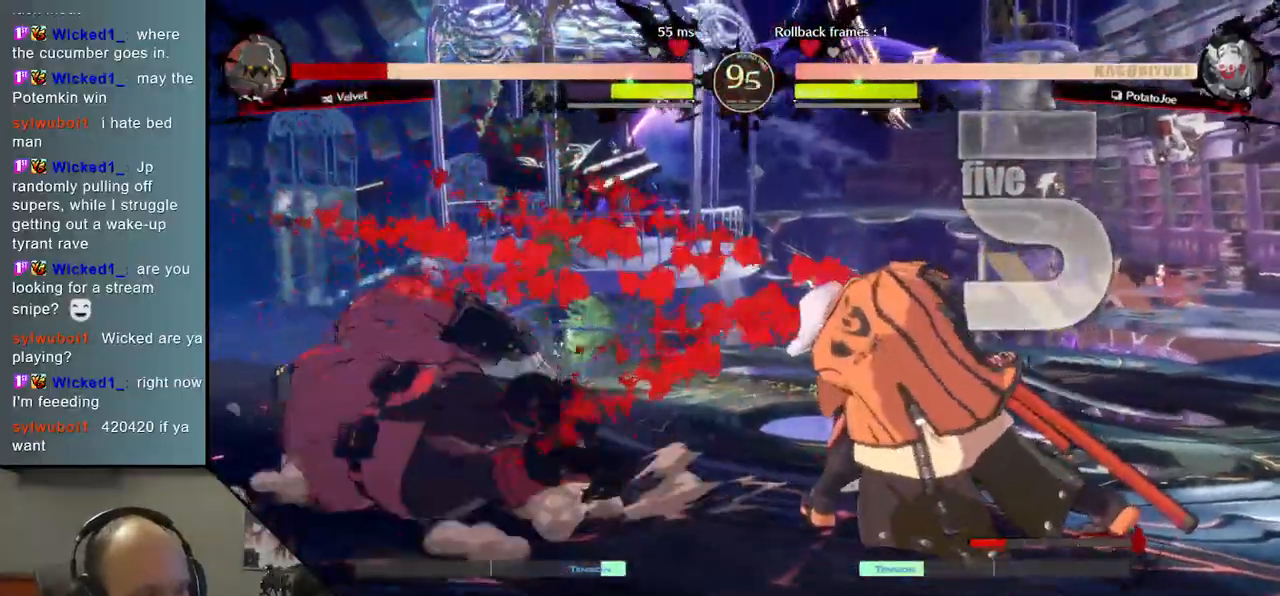
{"buttons": [], "left_stick": "right", "events": [[133, "left_stick", "right"], [200, "left_stick", "down"], [300, "left_stick", "left"], [367, "TRIANGLE", "down"], [450, "left_stick", "center"], [500, "TRIANGLE", "up"], [500, "left_stick", "right"]]}
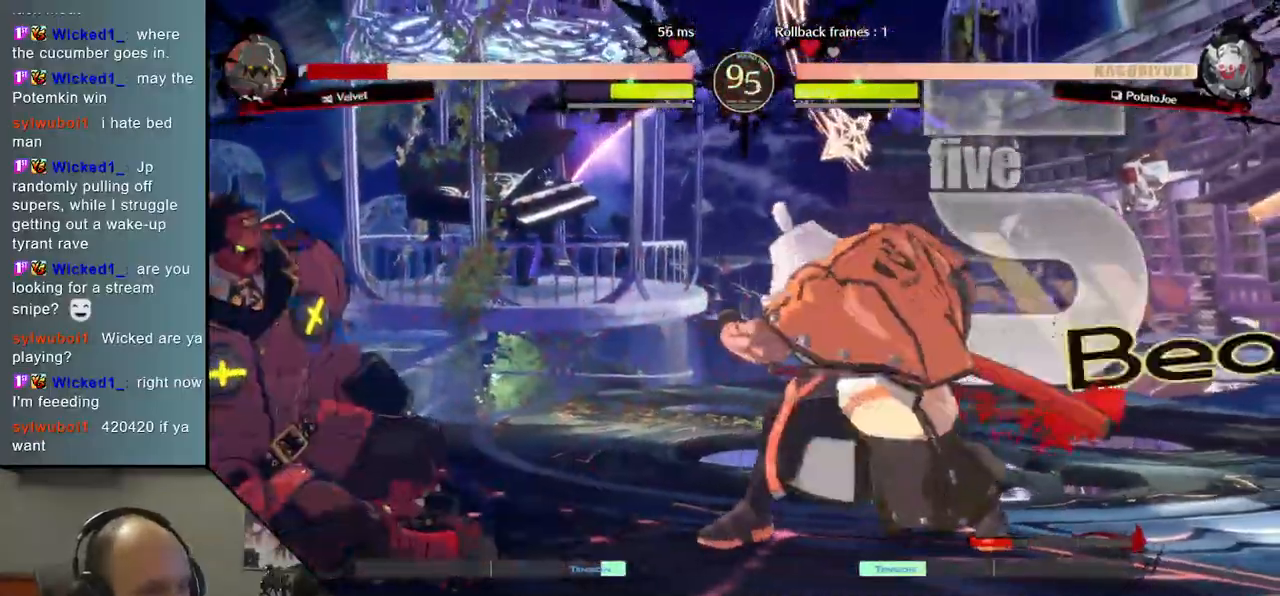
{"buttons": ["L2"], "left_stick": "down", "events": [[83, "left_stick", "down"], [167, "left_stick", "left"], [183, "L2", "down"], [283, "L2", "up"], [300, "left_stick", "center"], [450, "left_stick", "down"], [500, "L2", "down"]]}
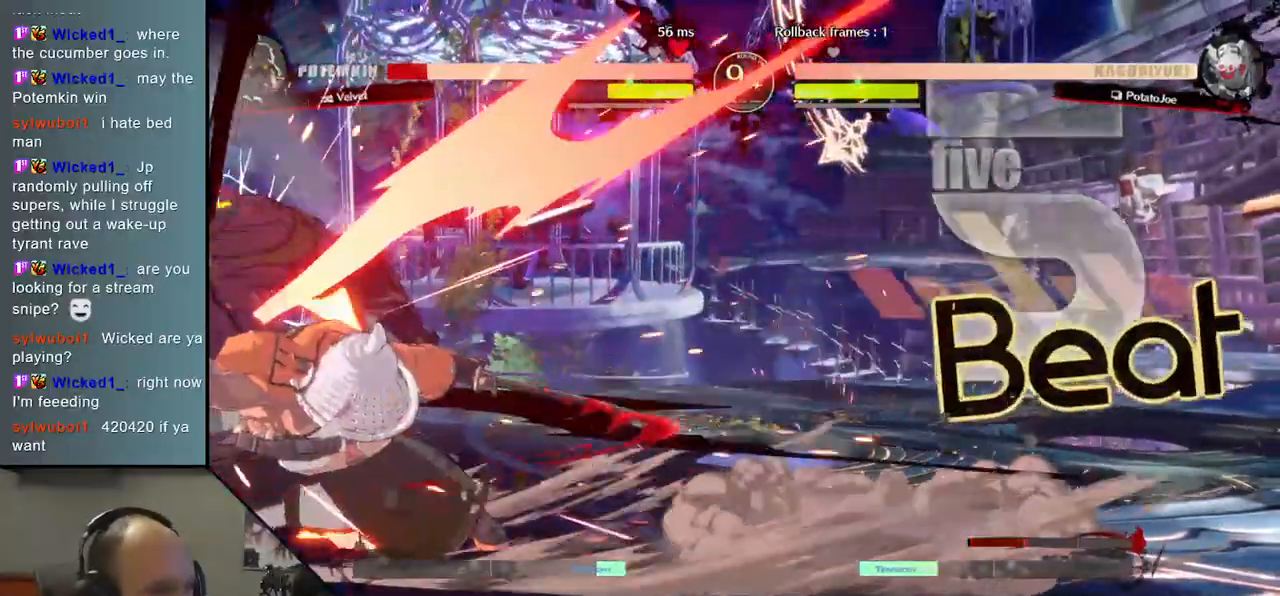
{"buttons": [], "left_stick": "down", "events": [[33, "L2", "up"], [133, "L2", "down"], [250, "L2", "up"], [367, "L1", "down"], [500, "L1", "up"]]}
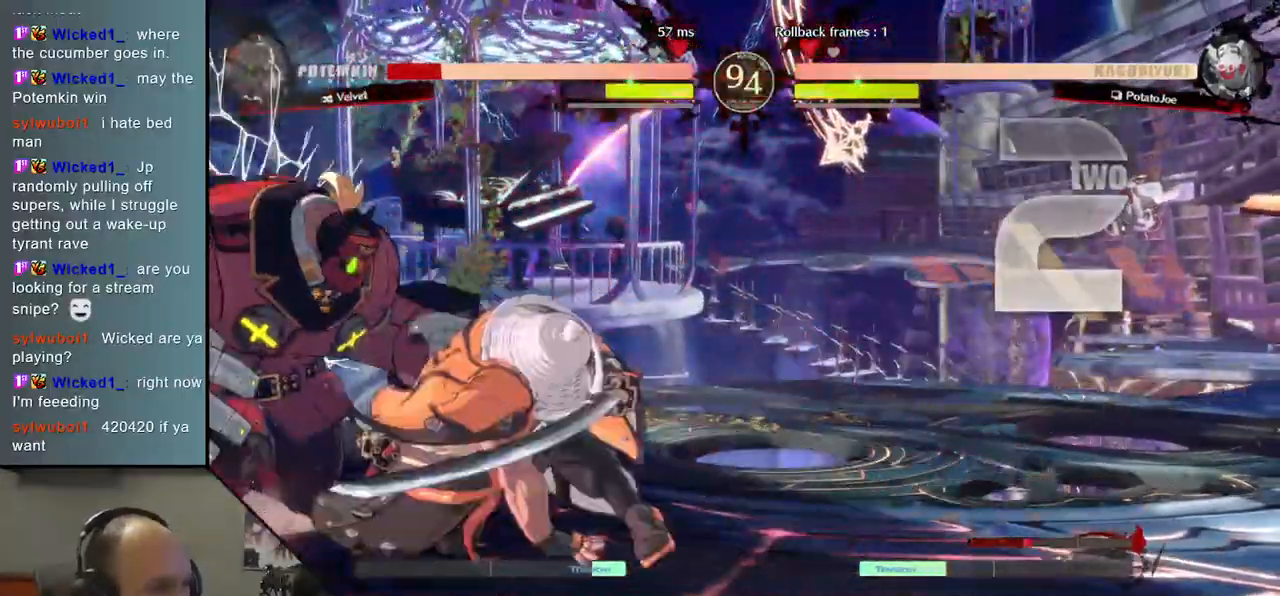
{"buttons": [], "left_stick": "left", "events": [[117, "left_stick", "left"], [250, "SQUARE", "down"], [333, "SQUARE", "up"], [417, "SQUARE", "down"], [500, "SQUARE", "up"]]}
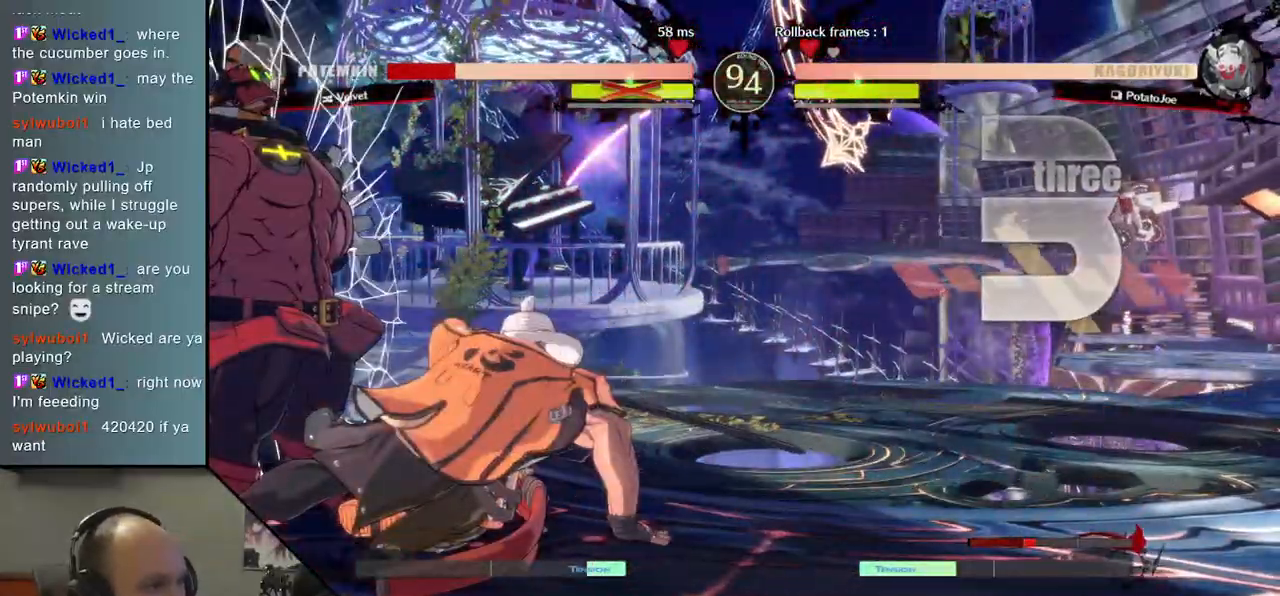
{"buttons": ["SQUARE"], "left_stick": "left", "events": [[100, "SQUARE", "down"], [167, "SQUARE", "up"], [283, "SQUARE", "down"], [367, "SQUARE", "up"], [467, "SQUARE", "down"]]}
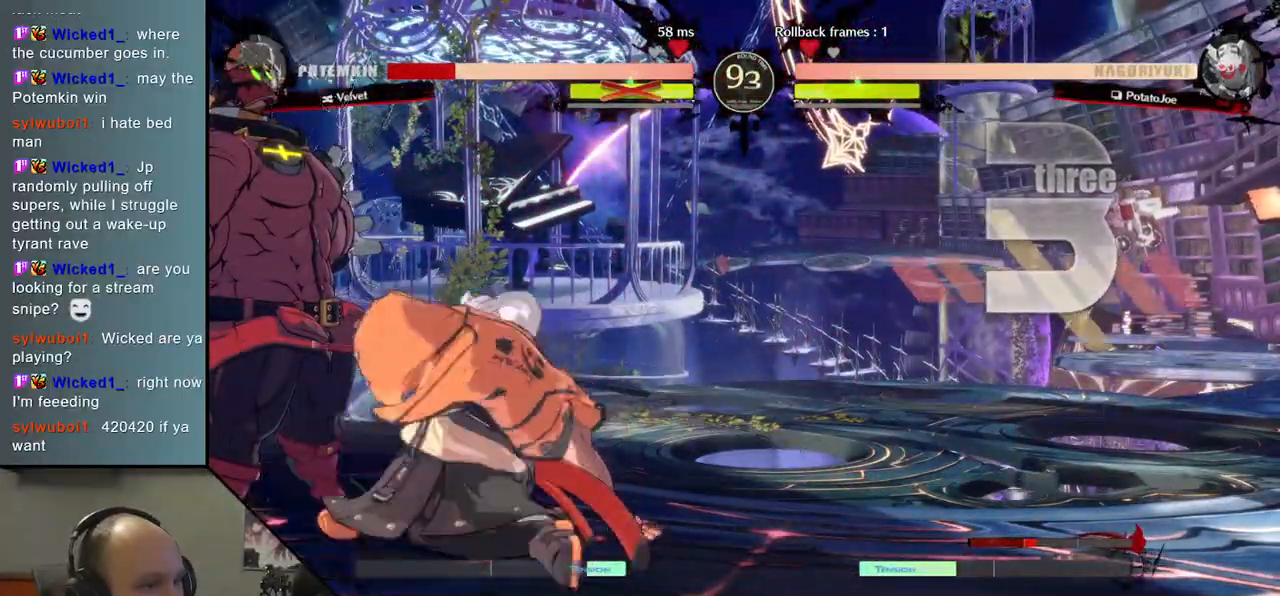
{"buttons": [], "left_stick": "left", "events": [[33, "SQUARE", "up"], [117, "SQUARE", "down"], [167, "SQUARE", "up"], [250, "SQUARE", "down"], [333, "SQUARE", "up"], [417, "SQUARE", "down"], [500, "SQUARE", "up"]]}
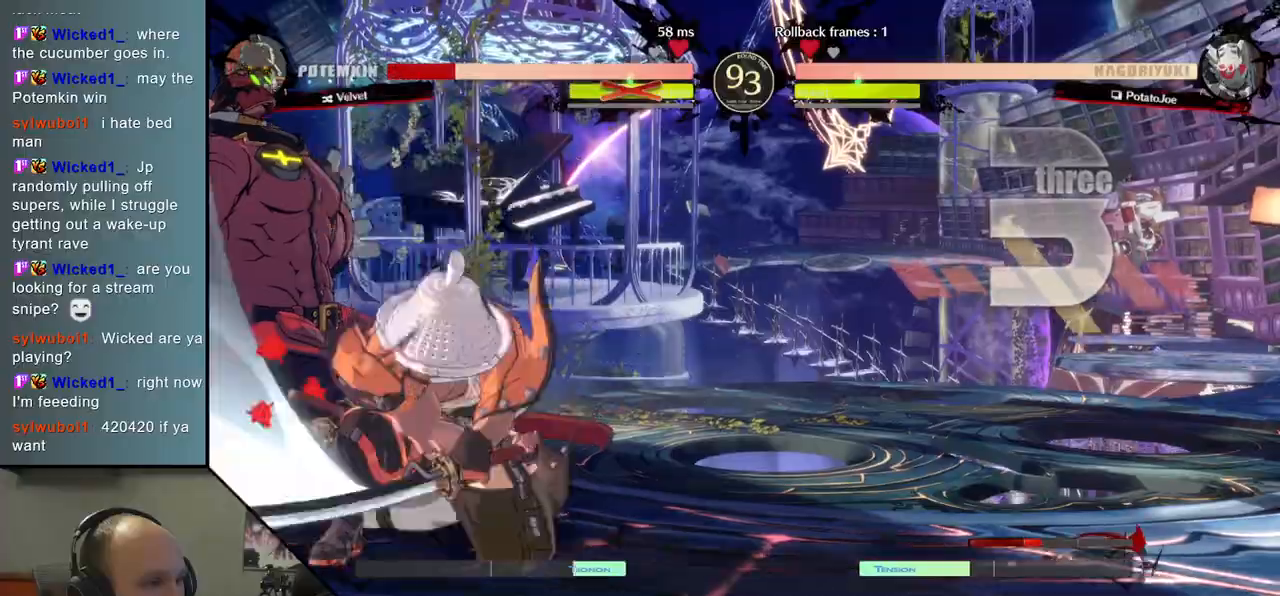
{"buttons": [], "left_stick": "center", "events": [[83, "SQUARE", "down"], [200, "SQUARE", "up"], [367, "left_stick", "center"]]}
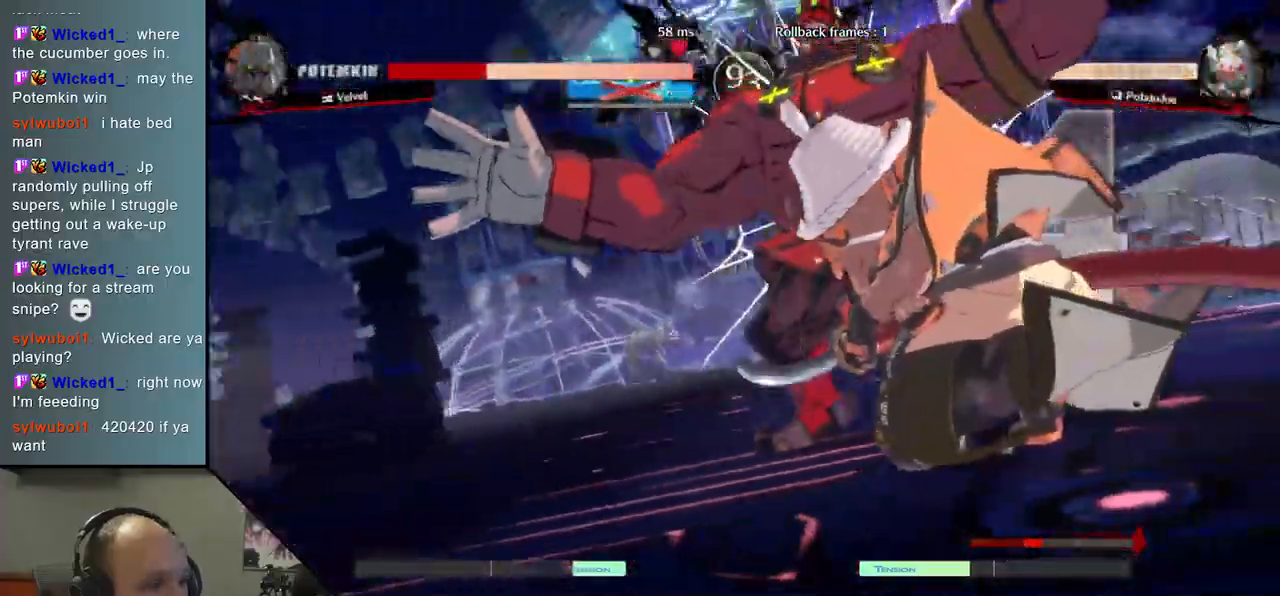
{"buttons": [], "left_stick": "center", "events": []}
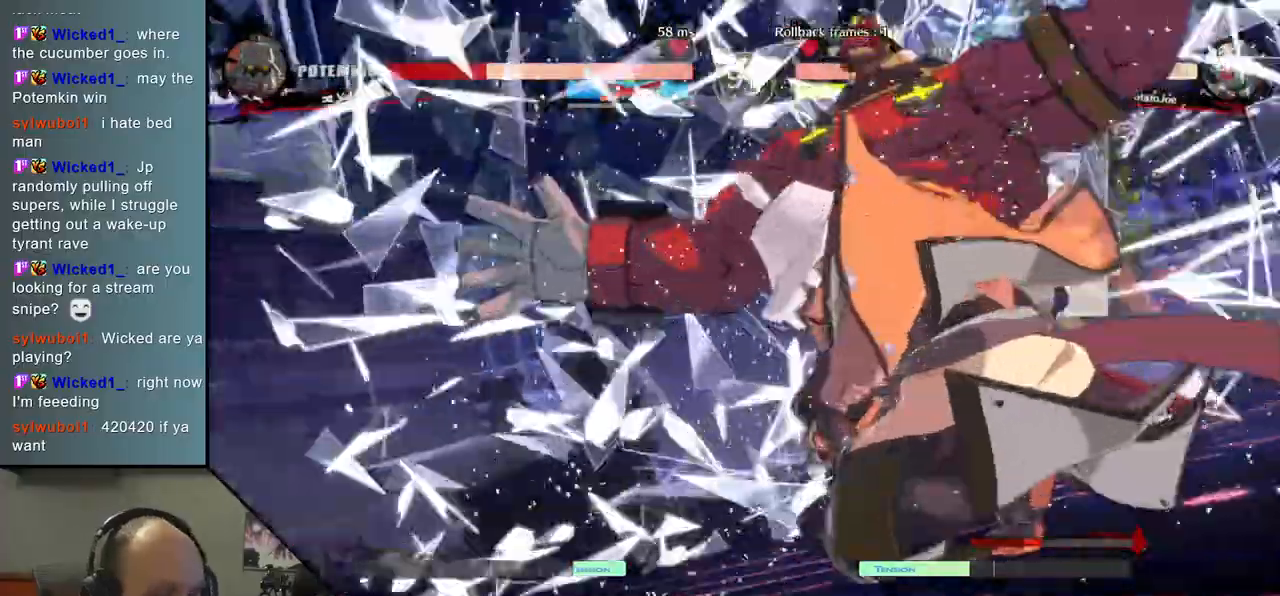
{"buttons": [], "left_stick": "center", "events": []}
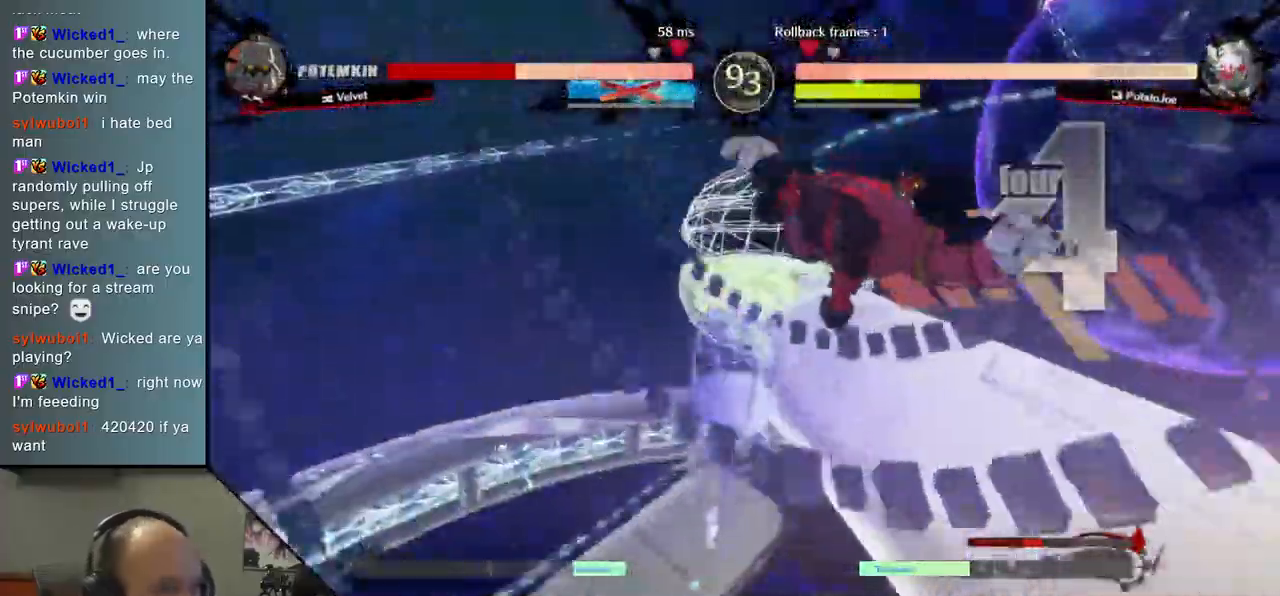
{"buttons": [], "left_stick": "center", "events": []}
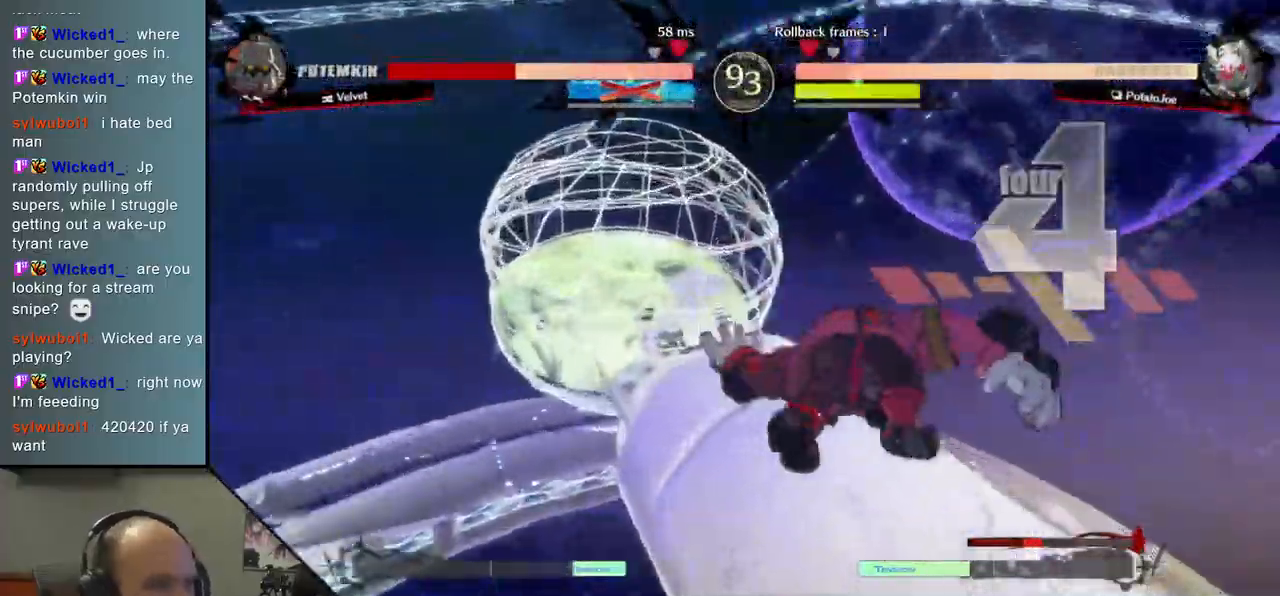
{"buttons": [], "left_stick": "right", "events": [[117, "left_stick", "right"]]}
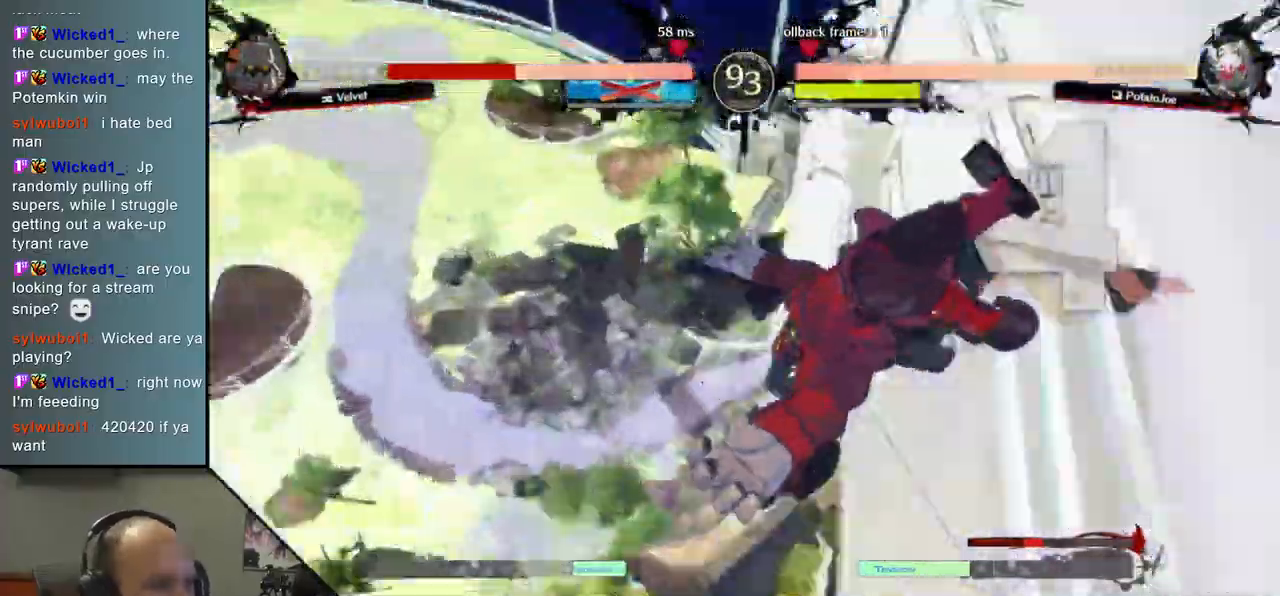
{"buttons": [], "left_stick": "right", "events": []}
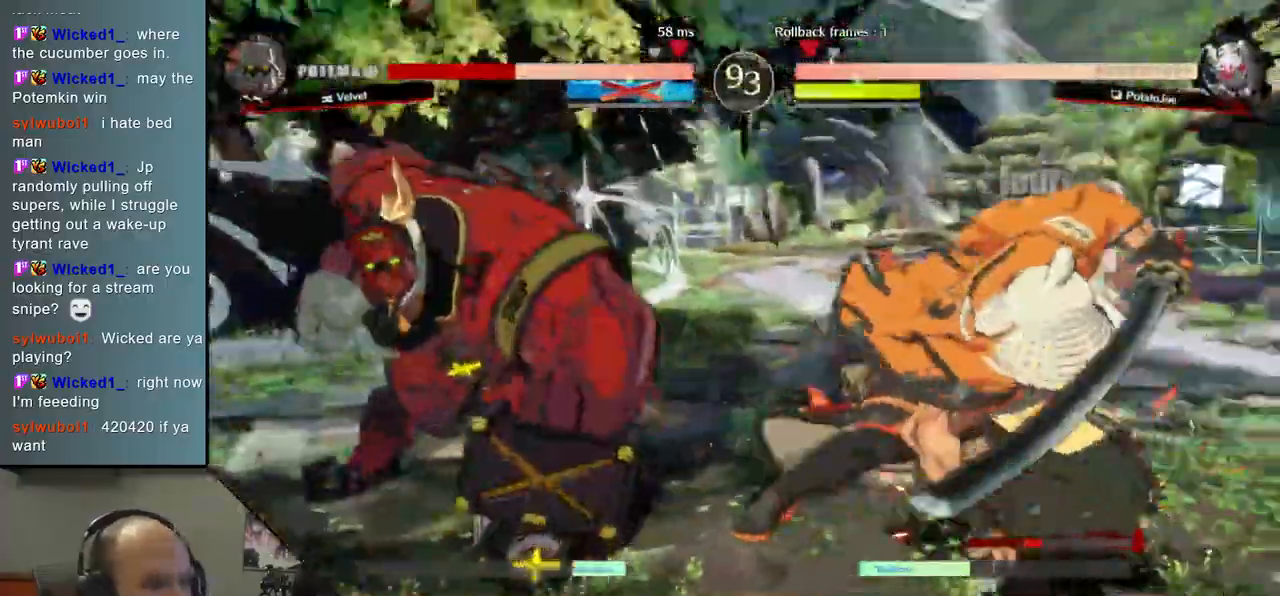
{"buttons": ["L1"], "left_stick": "left", "events": [[417, "left_stick", "down"], [500, "L1", "down"], [500, "left_stick", "left"]]}
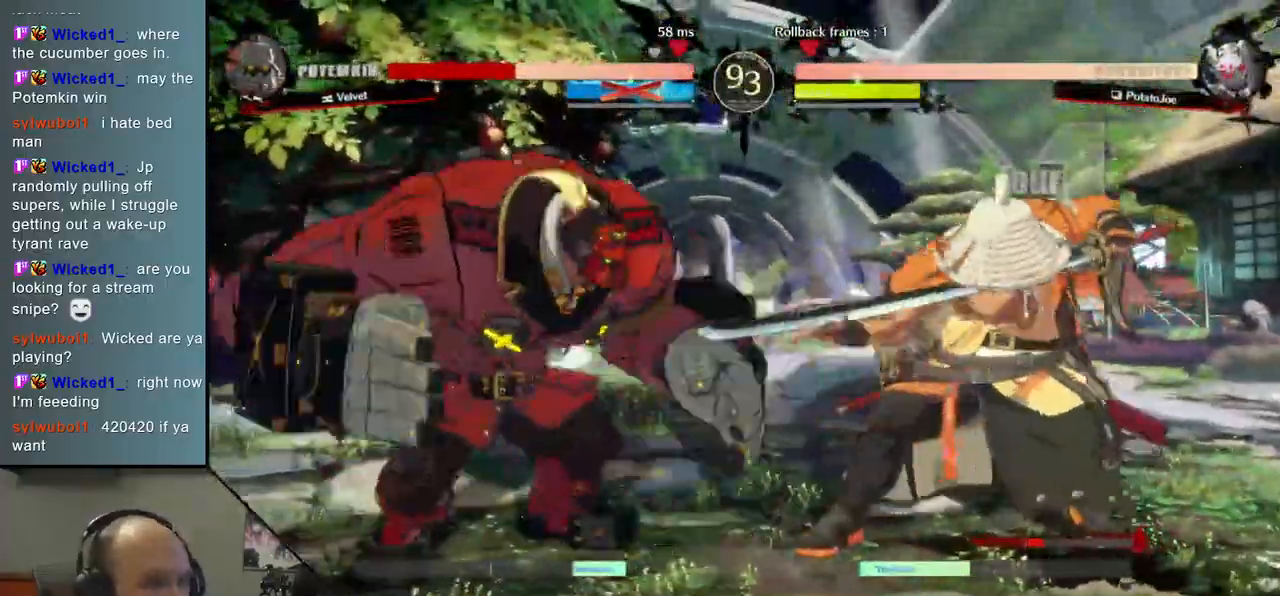
{"buttons": [], "left_stick": "left", "events": [[450, "L1", "up"]]}
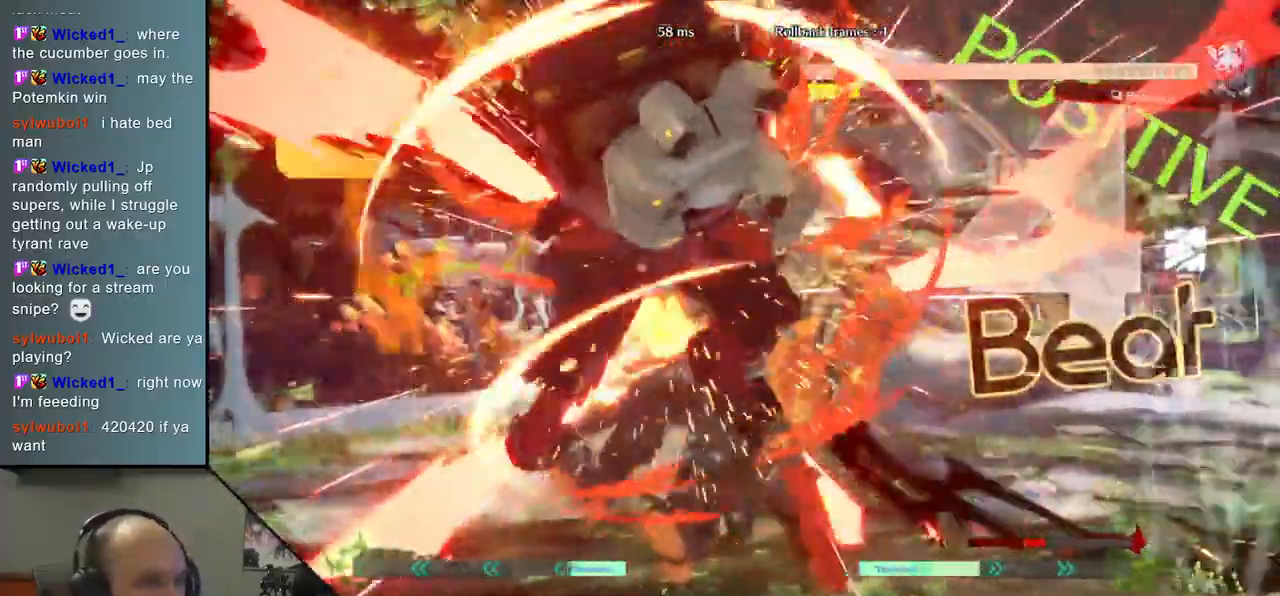
{"buttons": [], "left_stick": "right", "events": [[417, "left_stick", "center"], [467, "left_stick", "right"]]}
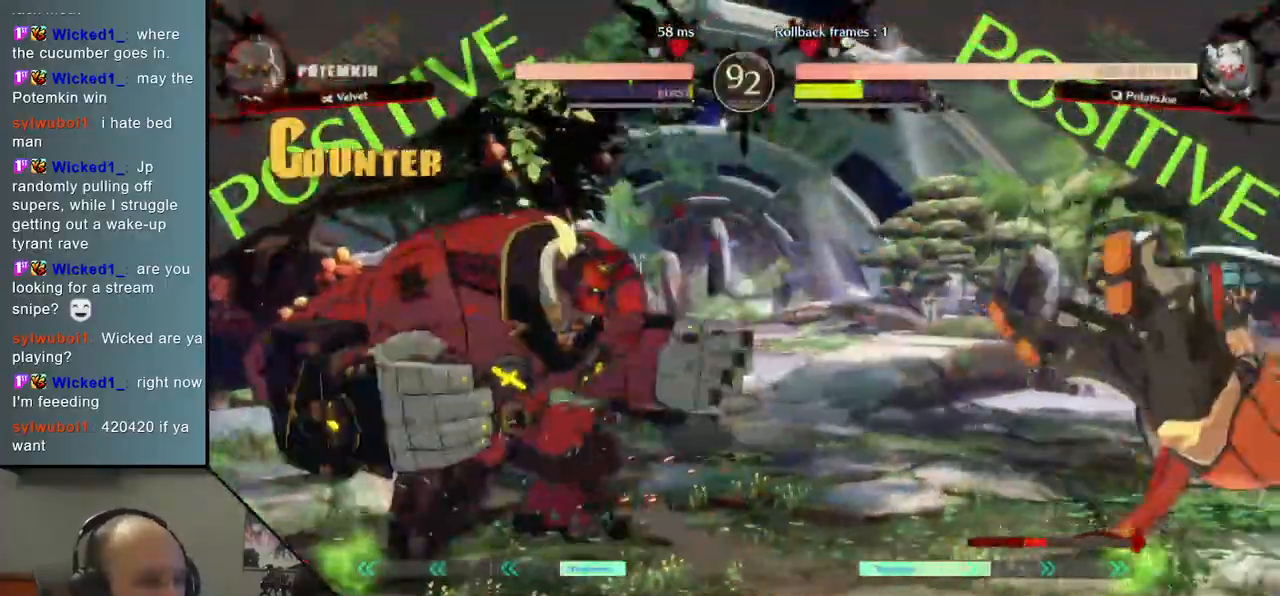
{"buttons": [], "left_stick": "right", "events": []}
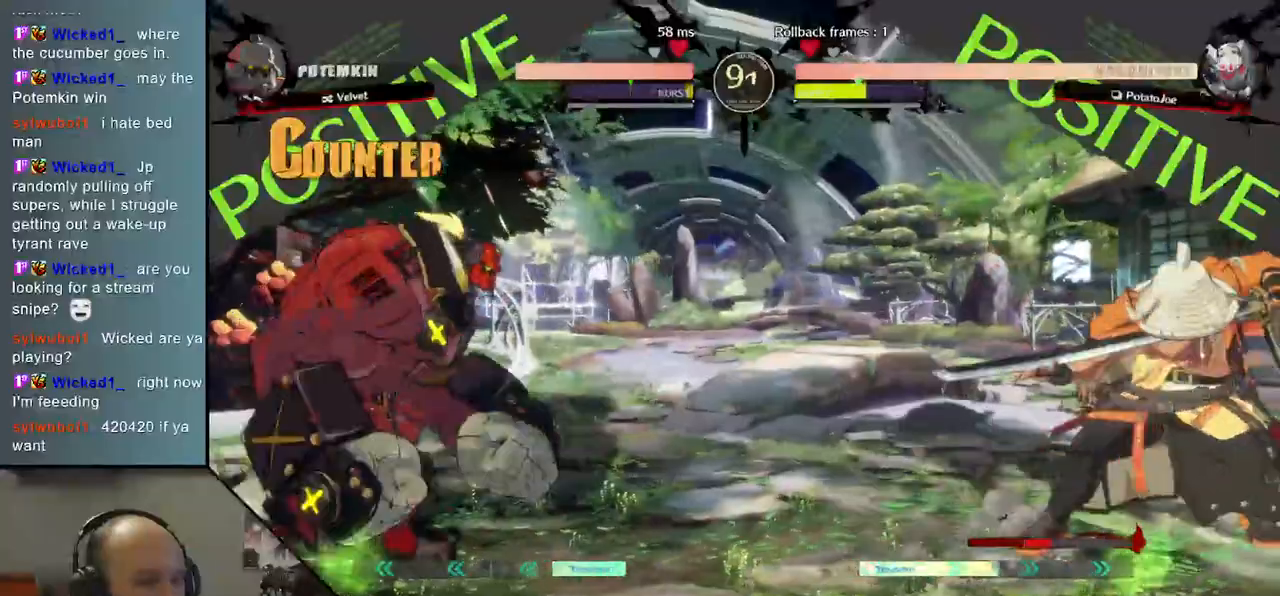
{"buttons": ["TRIANGLE"], "left_stick": "left", "events": [[383, "left_stick", "down"], [467, "left_stick", "left"], [500, "TRIANGLE", "down"]]}
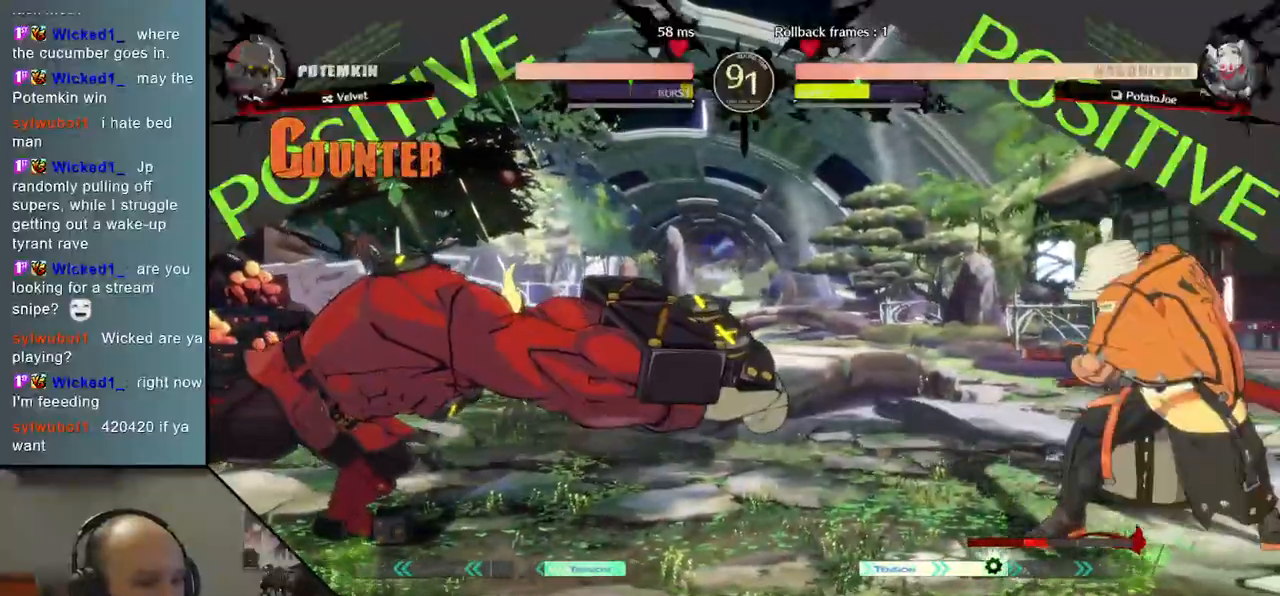
{"buttons": ["TRIANGLE"], "left_stick": "center", "events": [[100, "TRIANGLE", "up"], [117, "left_stick", "right"], [200, "left_stick", "down"], [267, "left_stick", "left"], [283, "L2", "down"], [367, "L2", "up"], [417, "left_stick", "center"], [500, "TRIANGLE", "down"]]}
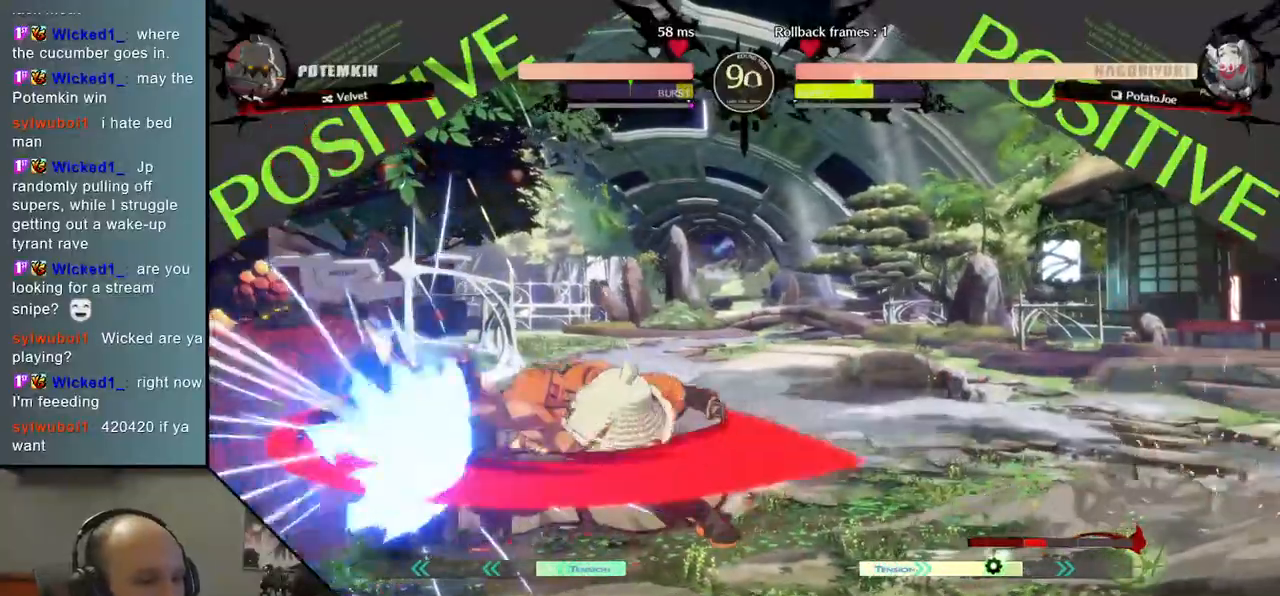
{"buttons": ["TRIANGLE"], "left_stick": "center", "events": [[83, "TRIANGLE", "up"], [200, "TRIANGLE", "down"], [300, "TRIANGLE", "up"], [417, "TRIANGLE", "down"]]}